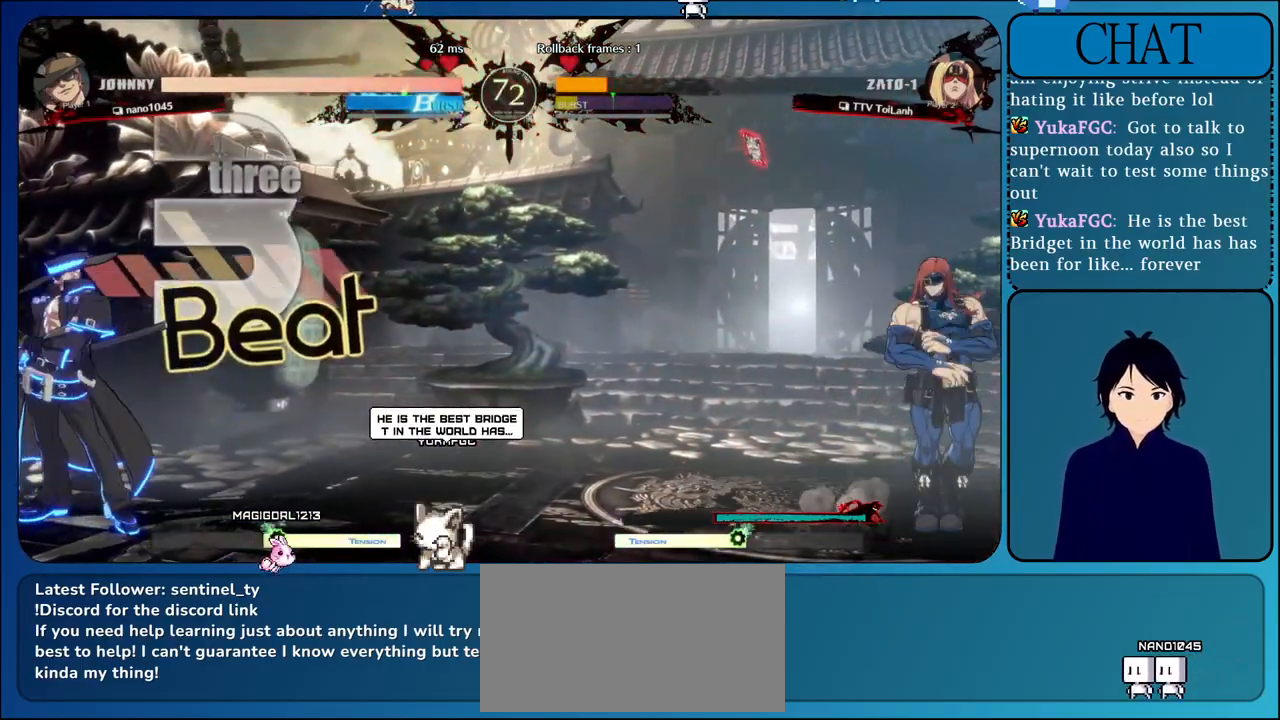
Gameplay with a controller (arcade stick); each line is a JSON object with the inputs held at the frame after it (dt_ms = milliseconds from this image to that frame). "events" lists button and stick changes between this image and that frame as [ms after this image, input, new state], when the widget could be followed in between. Not read: L3 R3.
{"dt_ms": 500, "buttons": [], "left_stick": "right", "events": []}
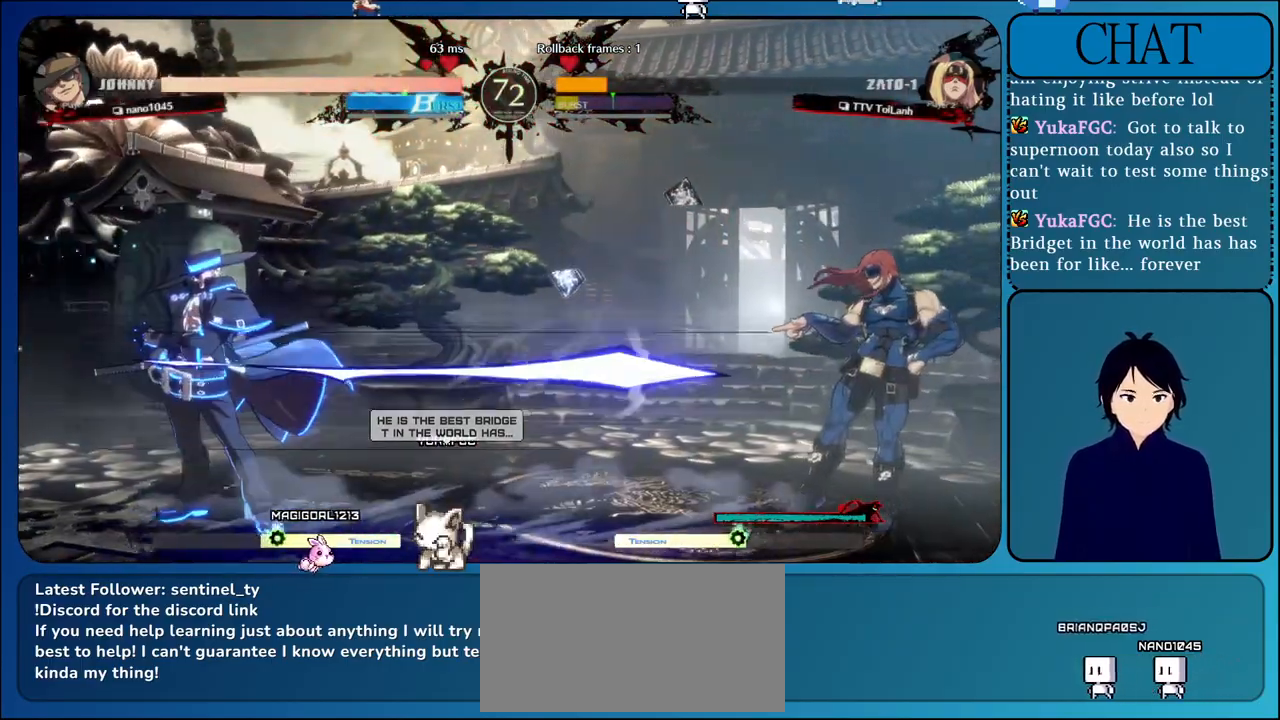
{"dt_ms": 500, "buttons": [], "left_stick": "right", "events": []}
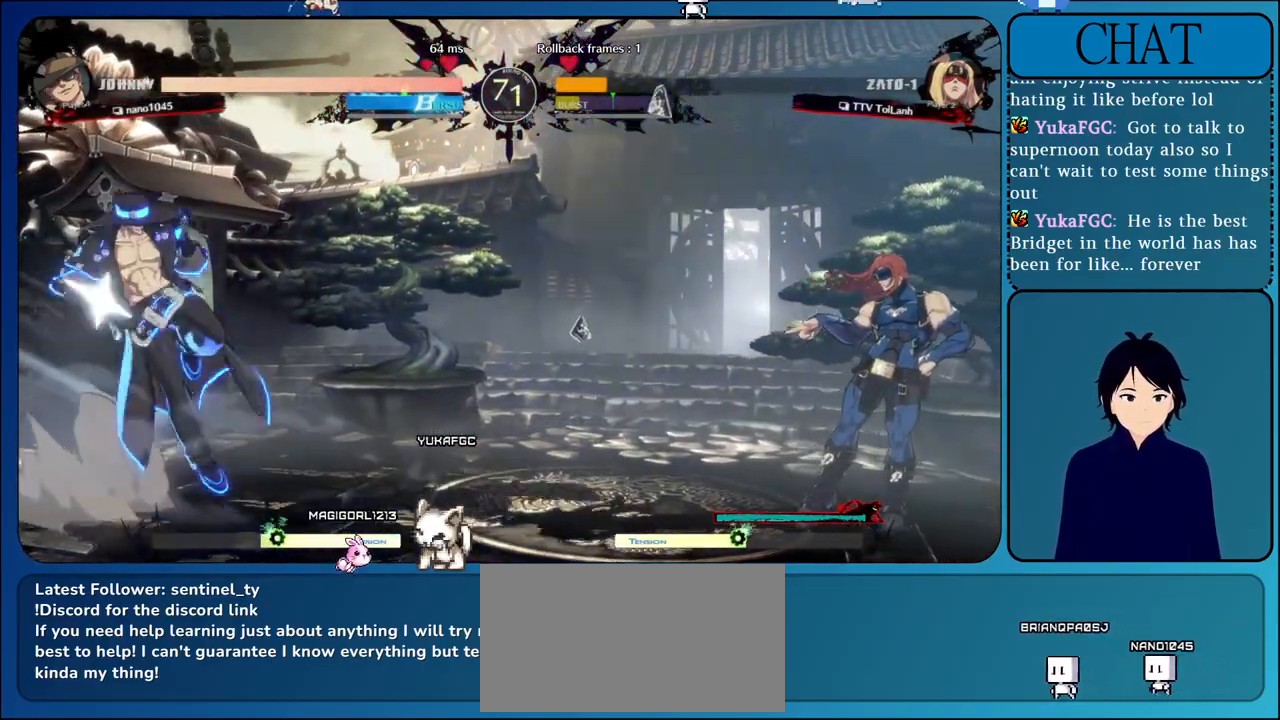
{"dt_ms": 500, "buttons": ["TRIANGLE"], "left_stick": "left", "events": [[133, "left_stick", "up"], [200, "left_stick", "left"], [333, "left_stick", "right"], [417, "left_stick", "up"], [467, "TRIANGLE", "down"], [467, "left_stick", "left"]]}
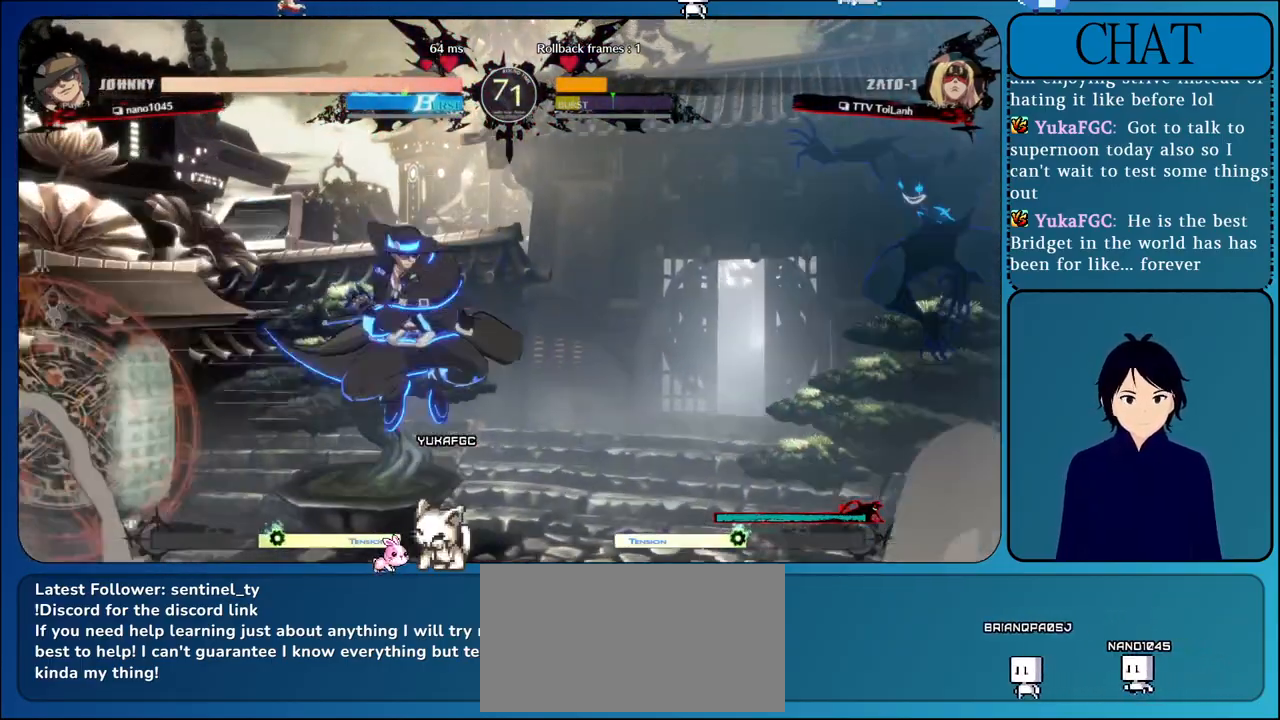
{"dt_ms": 500, "buttons": [], "left_stick": "center", "events": [[167, "TRIANGLE", "up"], [183, "left_stick", "center"], [283, "TRIANGLE", "down"], [450, "TRIANGLE", "up"]]}
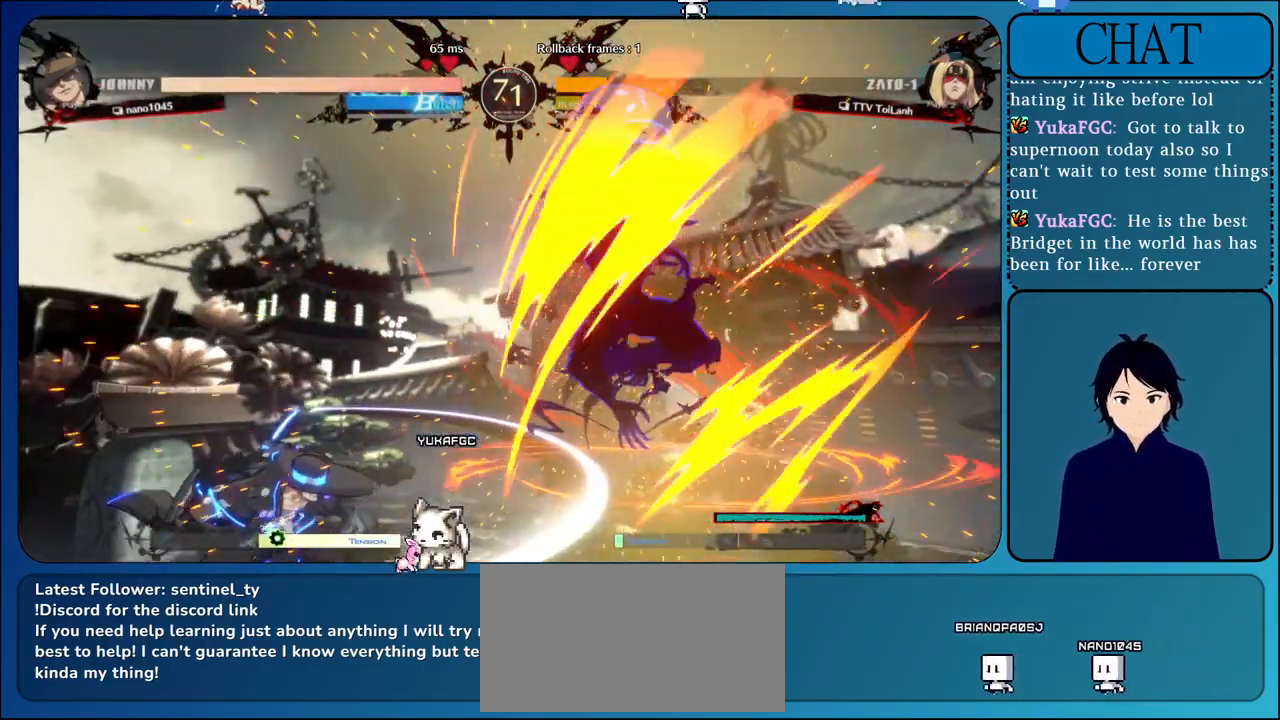
{"dt_ms": 500, "buttons": [], "left_stick": "center", "events": [[117, "TRIANGLE", "down"], [233, "TRIANGLE", "up"], [367, "TRIANGLE", "down"], [500, "TRIANGLE", "up"]]}
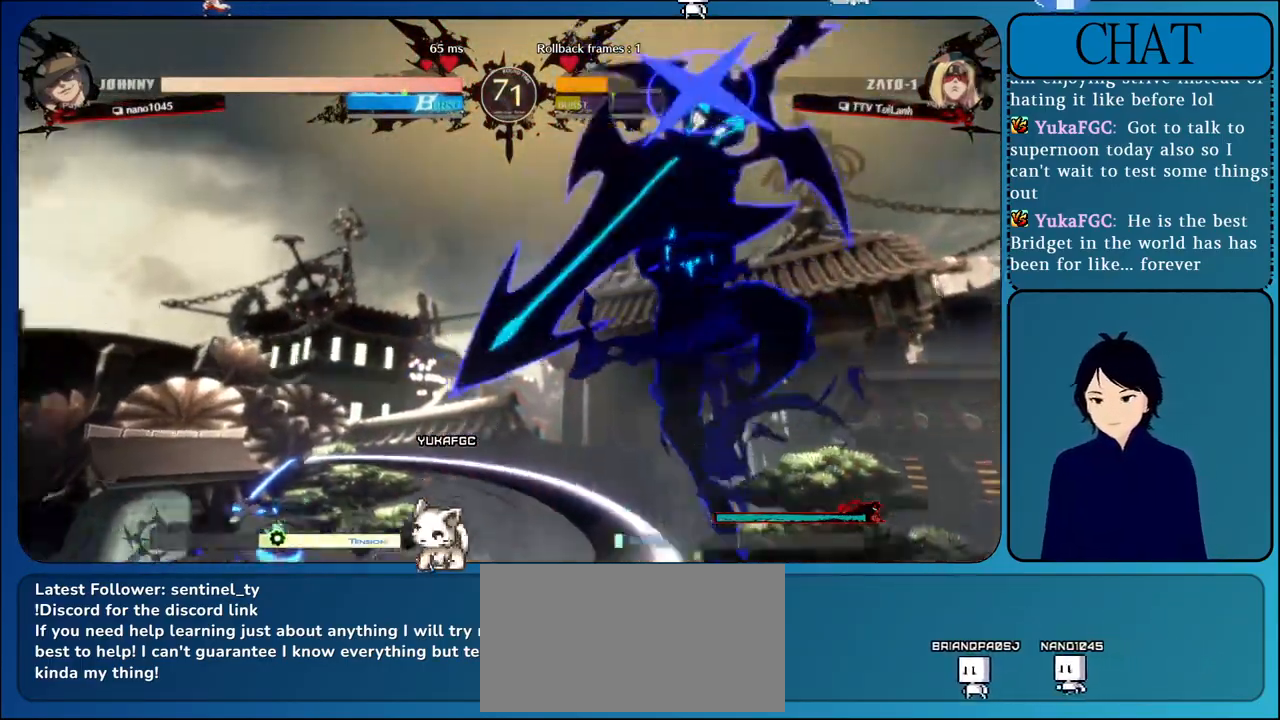
{"dt_ms": 500, "buttons": [], "left_stick": "center", "events": [[117, "TRIANGLE", "down"], [250, "TRIANGLE", "up"], [333, "TRIANGLE", "down"], [483, "TRIANGLE", "up"]]}
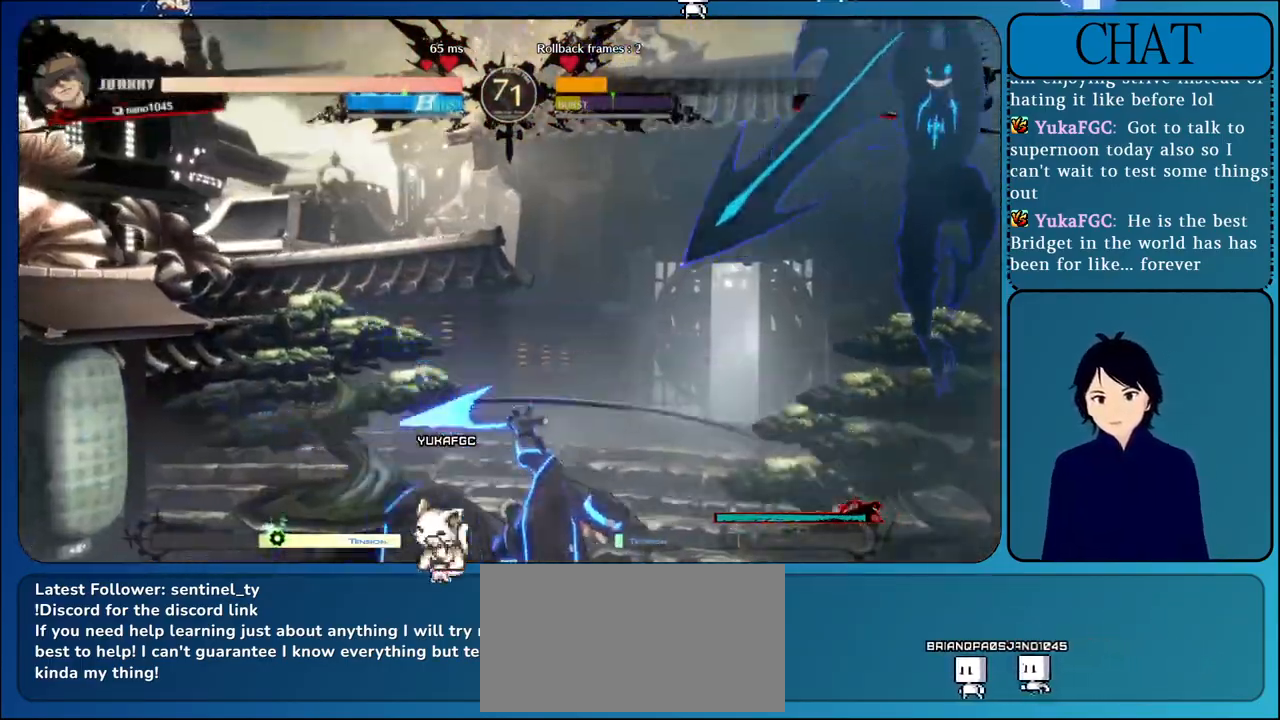
{"dt_ms": 500, "buttons": [], "left_stick": "center", "events": [[67, "TRIANGLE", "down"], [217, "TRIANGLE", "up"], [300, "TRIANGLE", "down"], [433, "TRIANGLE", "up"]]}
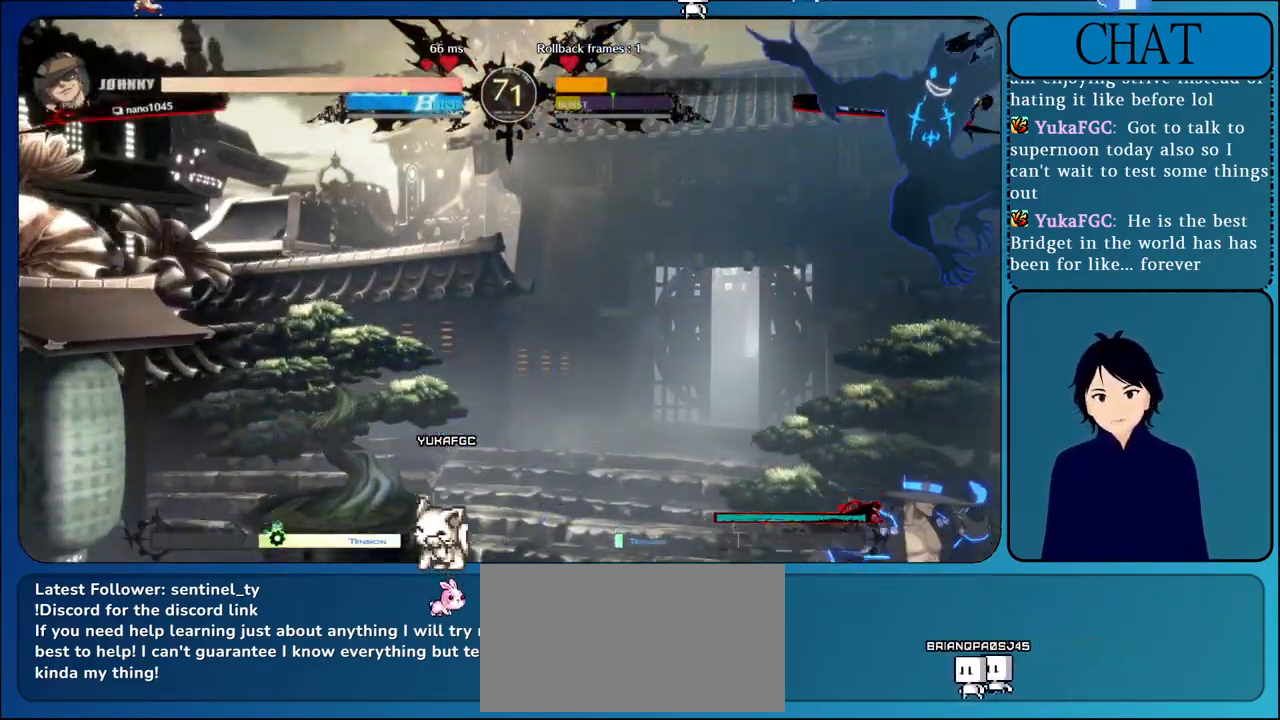
{"dt_ms": 500, "buttons": [], "left_stick": "down-right", "events": [[33, "TRIANGLE", "down"], [167, "TRIANGLE", "up"], [250, "TRIANGLE", "down"], [383, "left_stick", "down-right"], [400, "TRIANGLE", "up"]]}
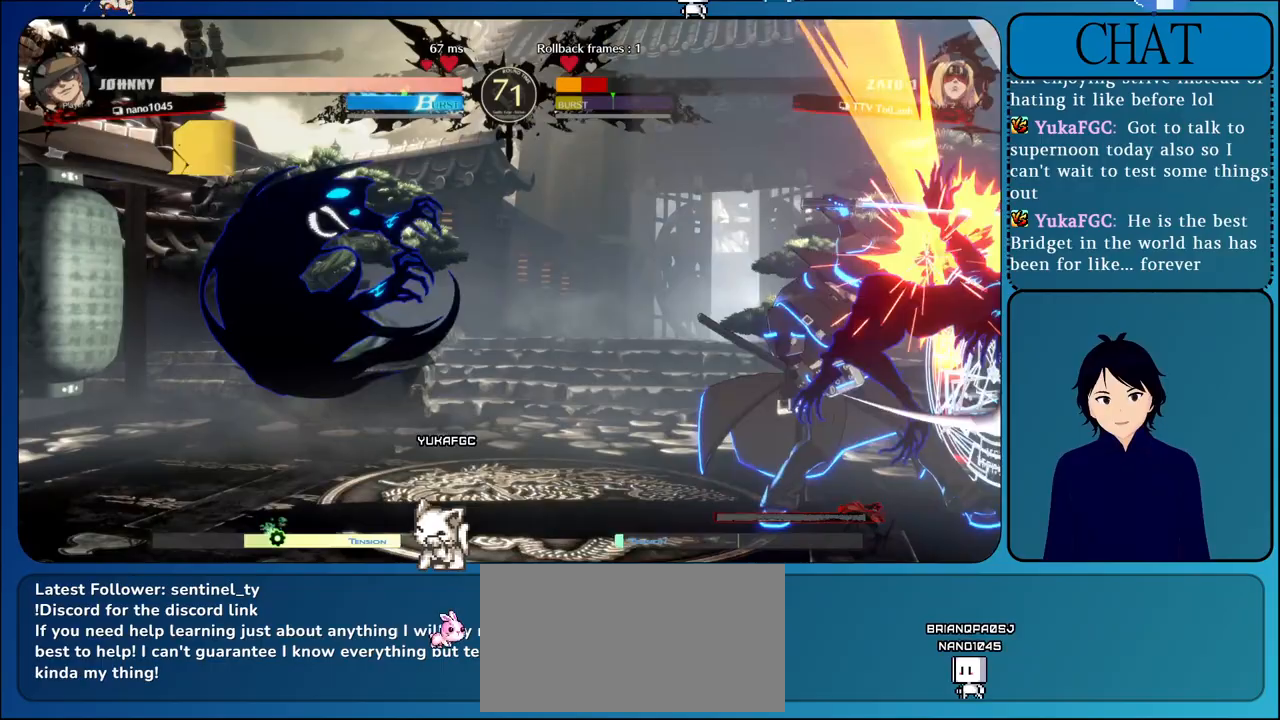
{"dt_ms": 500, "buttons": [], "left_stick": "down-right", "events": [[33, "CROSS", "down"], [200, "CROSS", "up"], [300, "CROSS", "down"], [450, "CROSS", "up"]]}
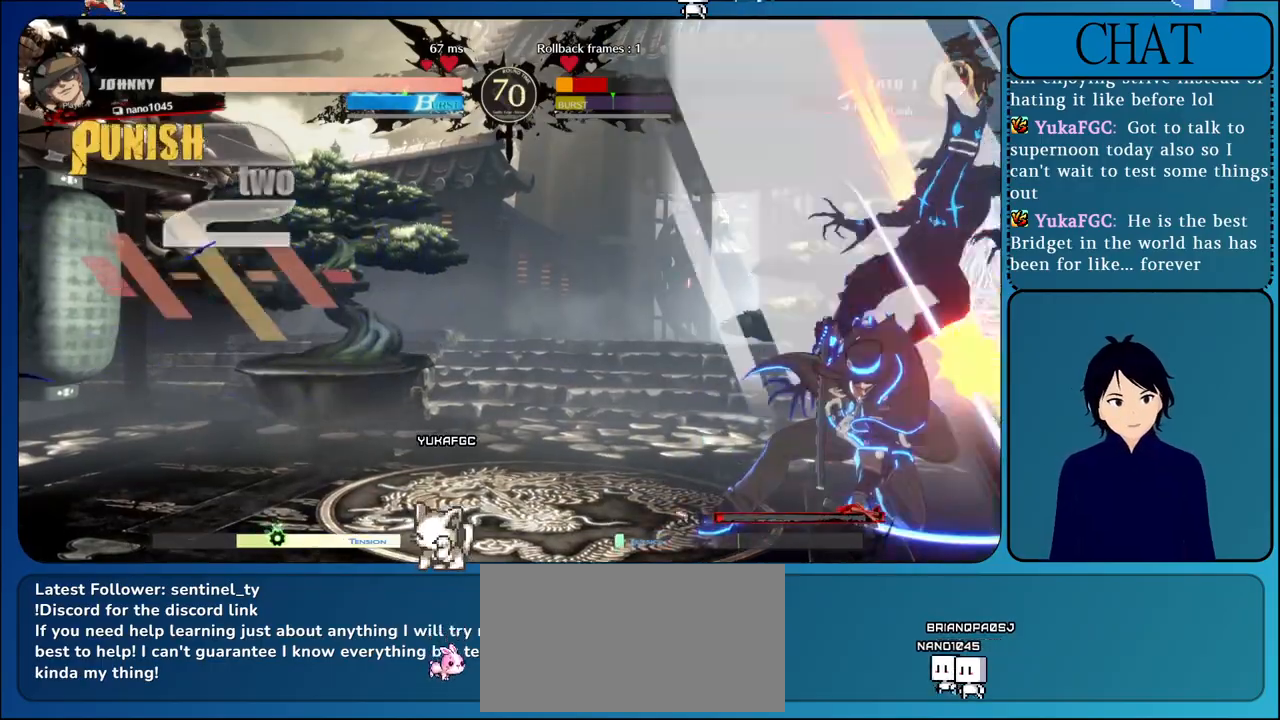
{"dt_ms": 500, "buttons": [], "left_stick": "down-right", "events": [[83, "L1", "down"], [83, "L2", "down"], [83, "R1", "down"], [83, "TRIANGLE", "down"], [100, "CIRCLE", "down"], [100, "L1", "up"], [100, "R2", "down"], [100, "TRIANGLE", "up"], [200, "CIRCLE", "up"], [200, "R1", "up"], [217, "L2", "up"], [217, "R2", "up"], [267, "L2", "down"], [267, "R2", "down"], [283, "CIRCLE", "down"], [283, "R1", "down"], [283, "SQUARE", "down"], [283, "TRIANGLE", "down"], [317, "L1", "down"], [383, "CIRCLE", "up"], [383, "L1", "up"], [383, "SQUARE", "up"], [383, "TRIANGLE", "up"], [400, "R1", "up"], [417, "L2", "up"], [417, "R2", "up"]]}
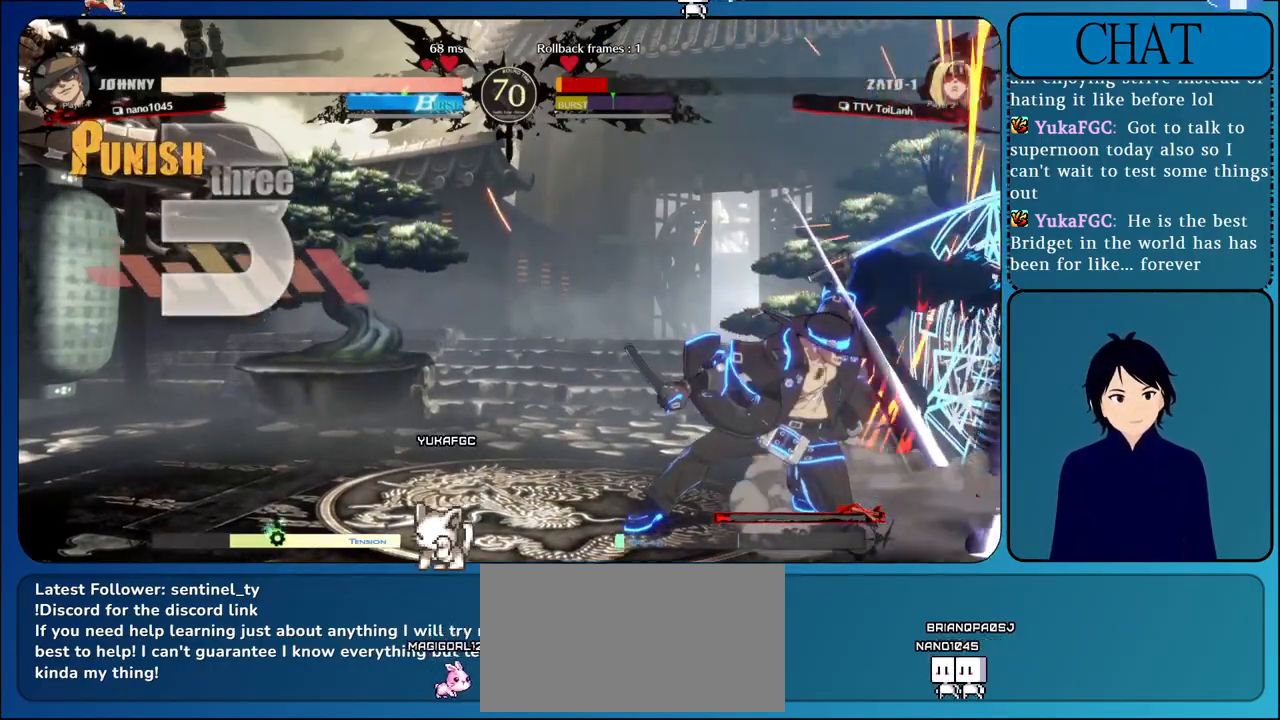
{"dt_ms": 500, "buttons": [], "left_stick": "down-right", "events": [[17, "R2", "down"], [33, "L2", "down"], [83, "R1", "down"], [83, "TRIANGLE", "down"], [233, "TRIANGLE", "up"], [250, "R1", "up"], [267, "L2", "up"], [267, "R2", "up"]]}
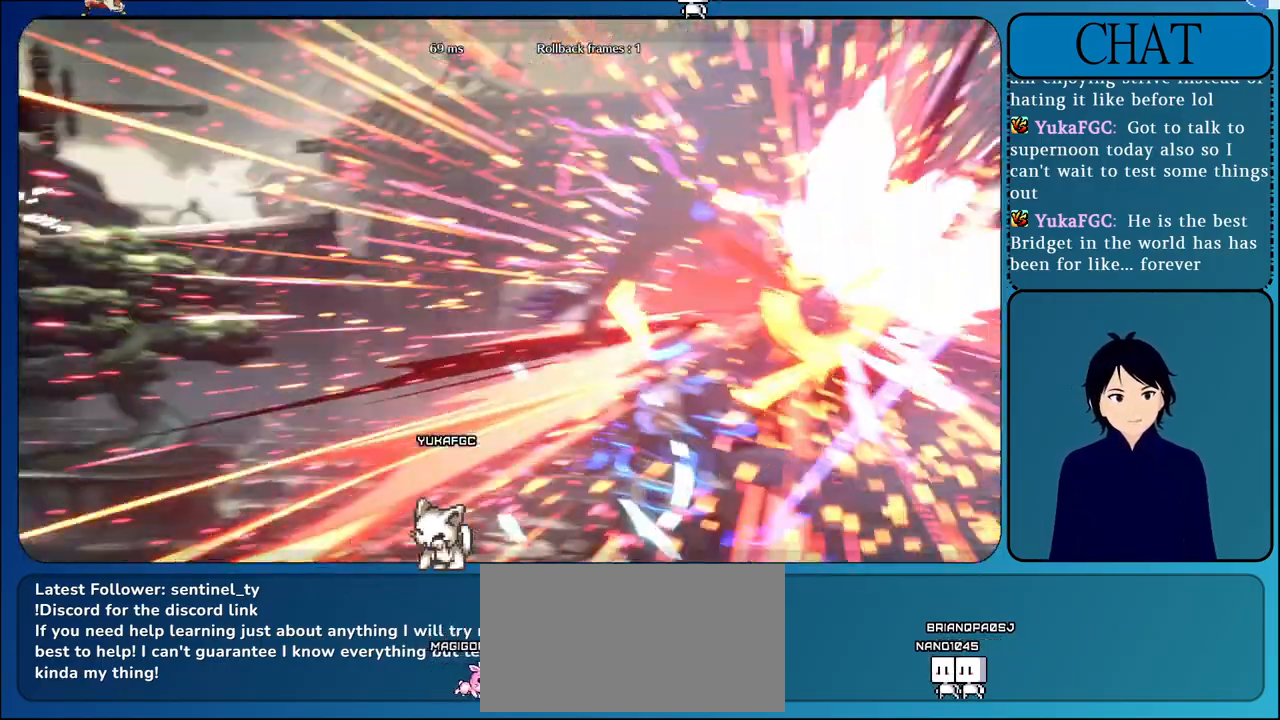
{"dt_ms": 500, "buttons": [], "left_stick": "down-right", "events": []}
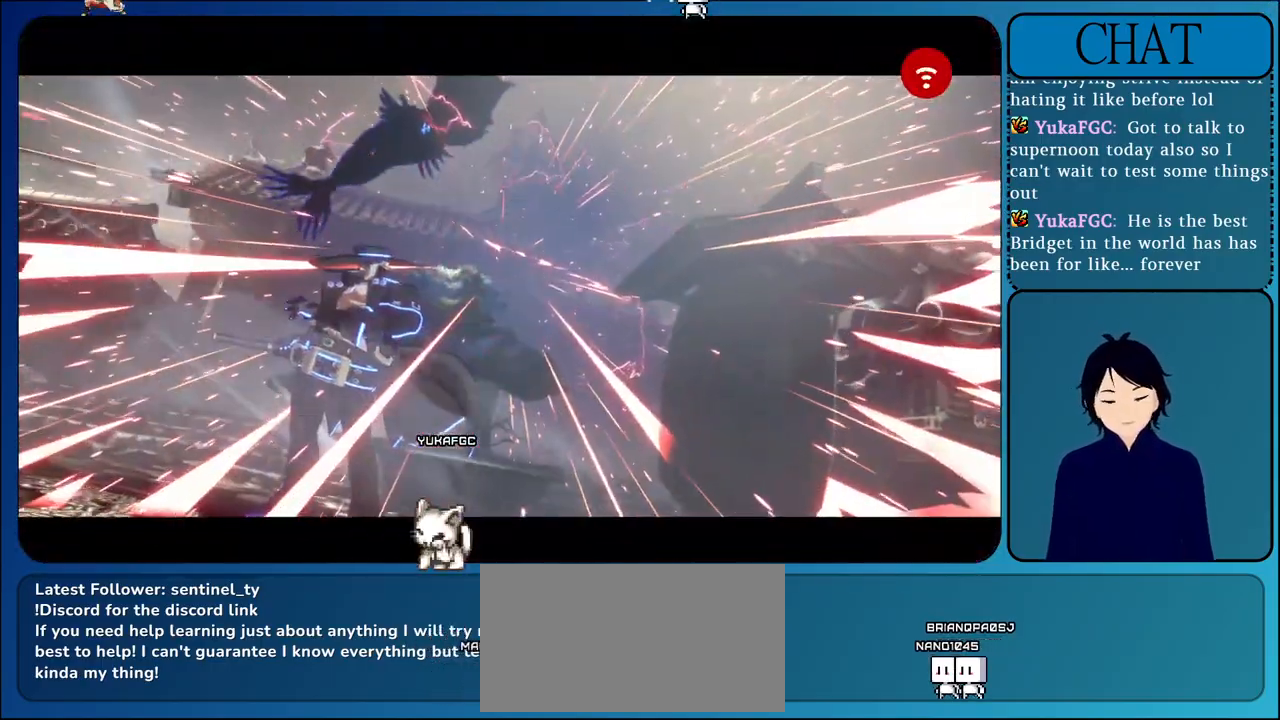
{"dt_ms": 500, "buttons": ["CROSS"], "left_stick": "center", "events": [[100, "CROSS", "down"], [100, "left_stick", "center"]]}
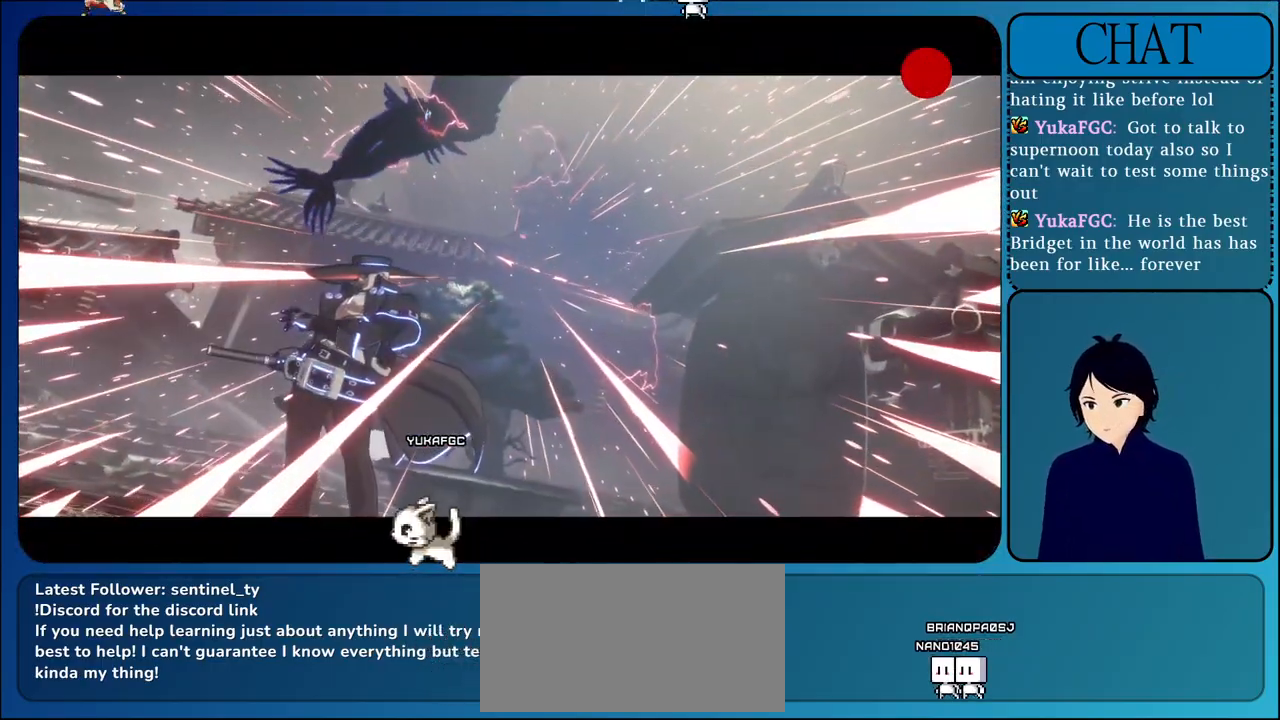
{"dt_ms": 1000, "buttons": [], "left_stick": "center"}
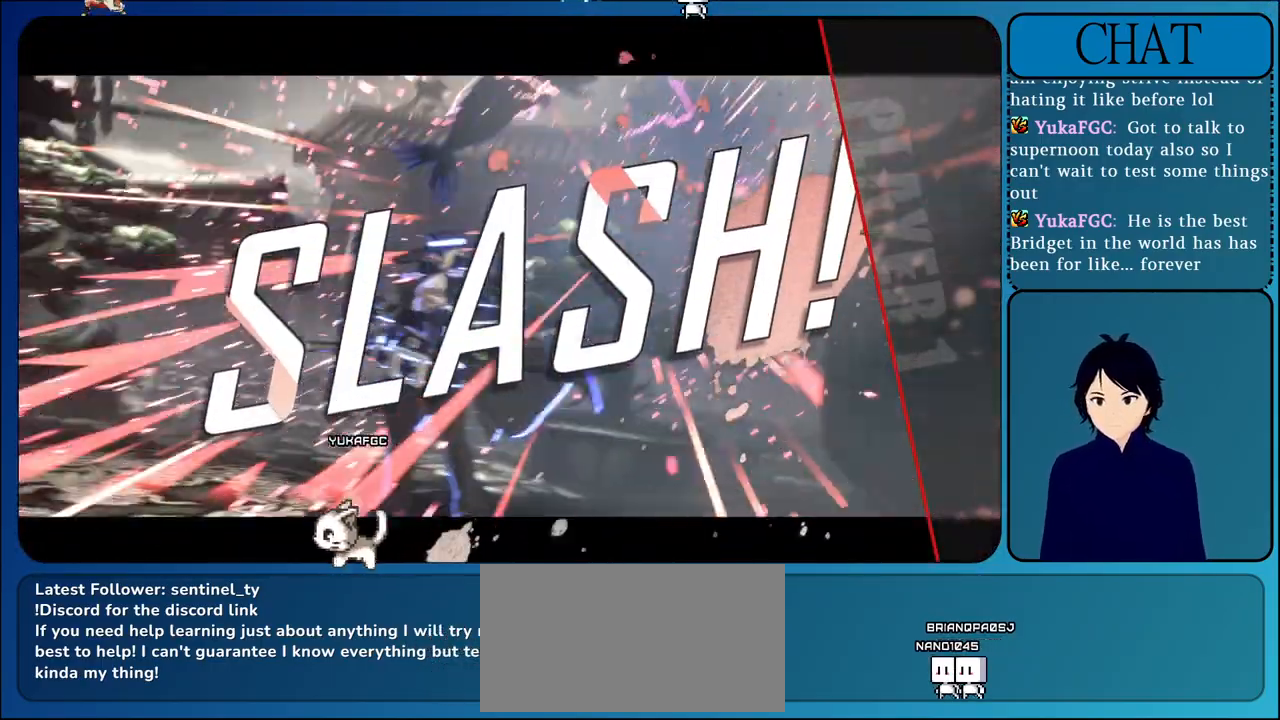
{"dt_ms": 500, "buttons": ["CROSS"], "left_stick": "center", "events": [[33, "CROSS", "down"], [283, "CROSS", "up"], [383, "CROSS", "down"]]}
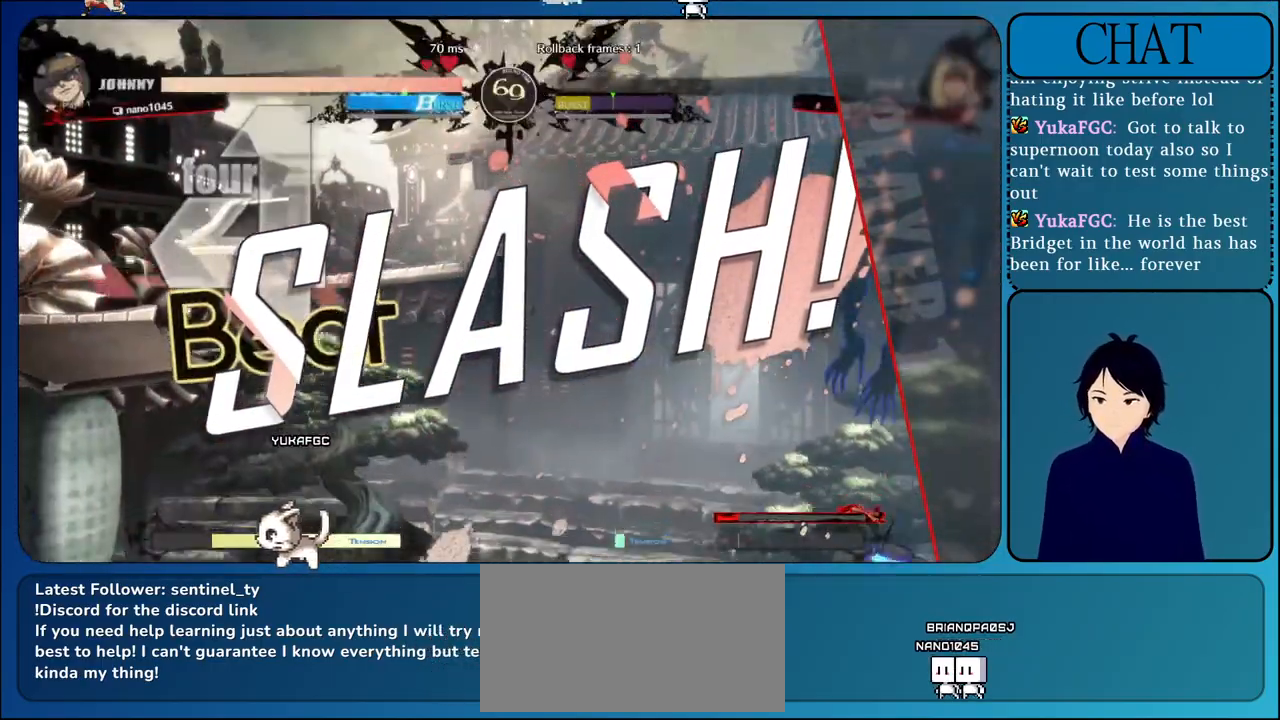
{"dt_ms": 500, "buttons": [], "left_stick": "center", "events": [[67, "CROSS", "up"], [333, "CROSS", "down"], [483, "CROSS", "up"]]}
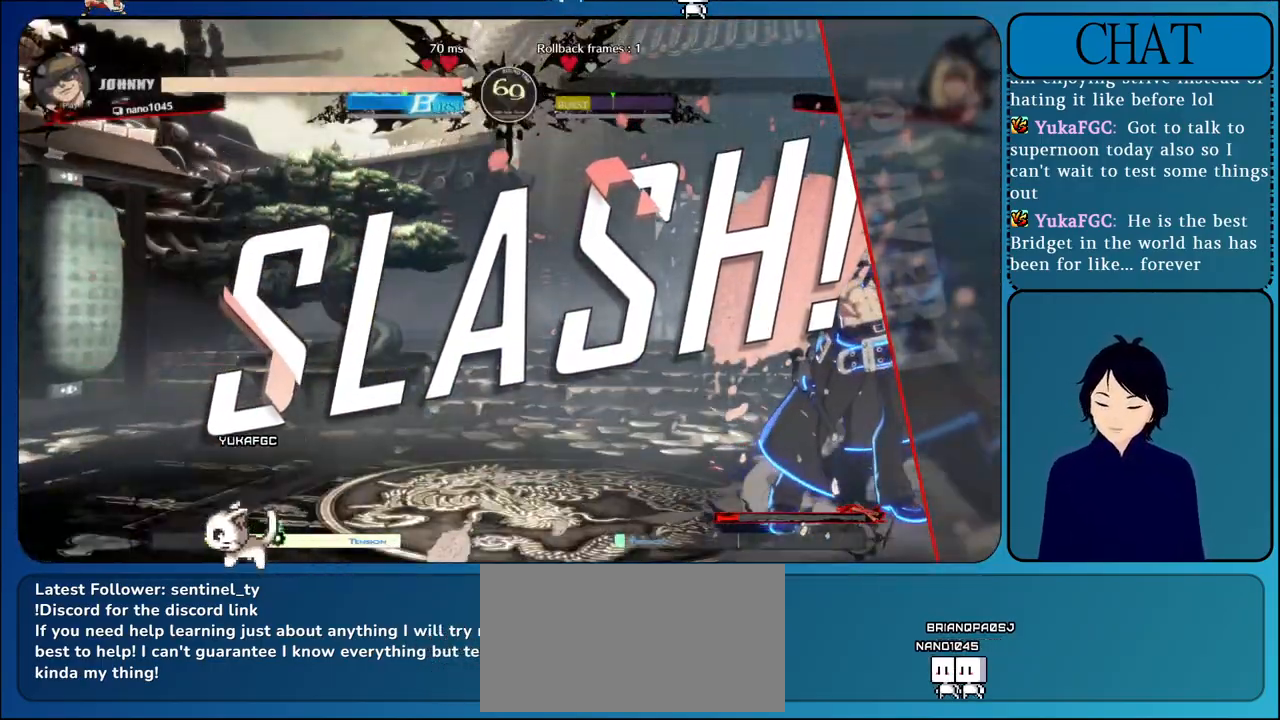
{"dt_ms": 500, "buttons": ["CIRCLE"], "left_stick": "center", "events": [[67, "CIRCLE", "down"]]}
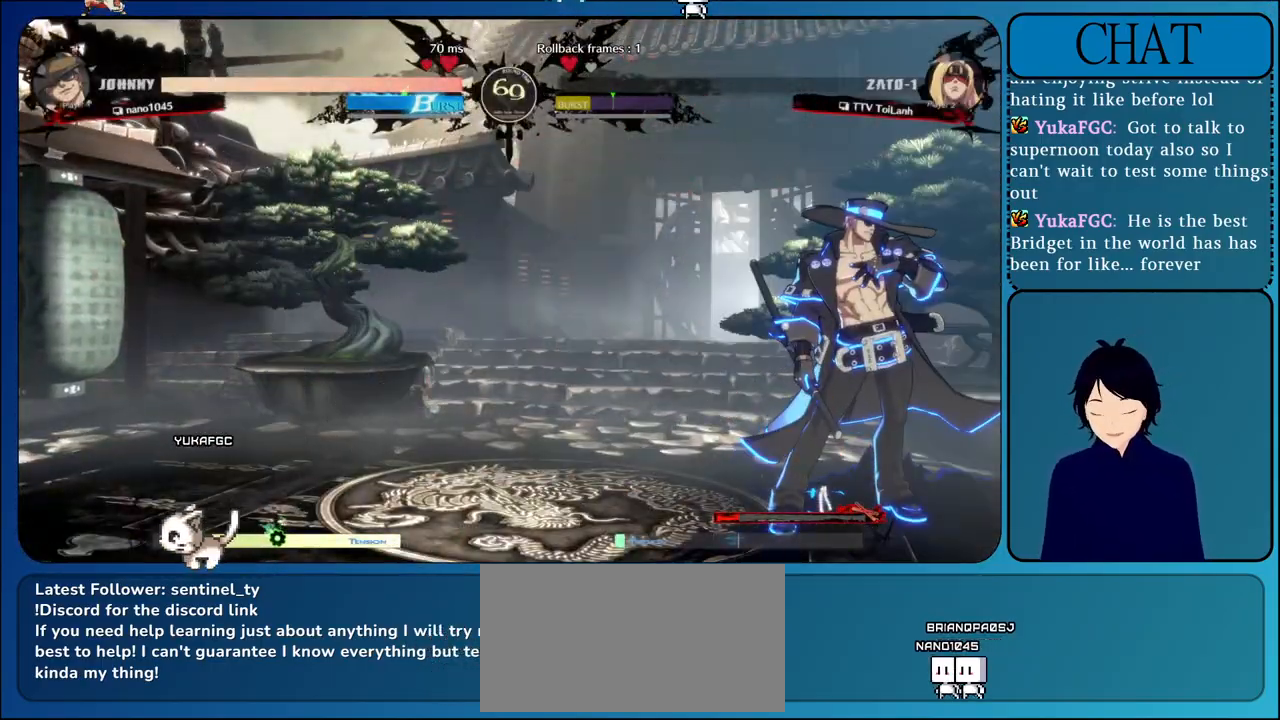
{"dt_ms": 500, "buttons": ["CIRCLE"], "left_stick": "center", "events": []}